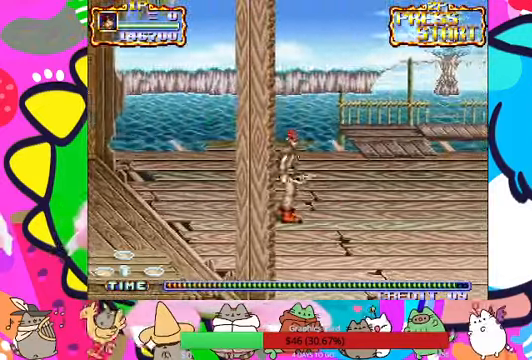
Gameplay with a controller (PlayStation layout); each line is a JSON object with the inputs held at the frame after it (dt_ms = milliseconds from this image to that frame). "events" lists button and stick changes between this image and that frame as [ms after this image, input, new state], when the widget could be followed in between. Not read: L3 R3 right_stick.
{"dt_ms": 500, "buttons": [], "left_stick": "right", "events": [[200, "left_stick", "right"]]}
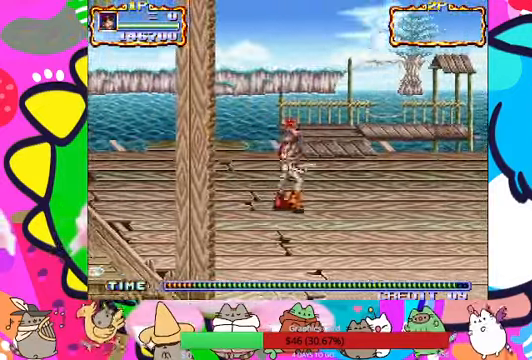
{"dt_ms": 500, "buttons": [], "left_stick": "right", "events": []}
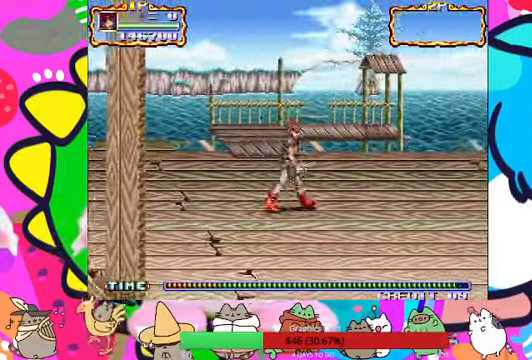
{"dt_ms": 500, "buttons": [], "left_stick": "right", "events": []}
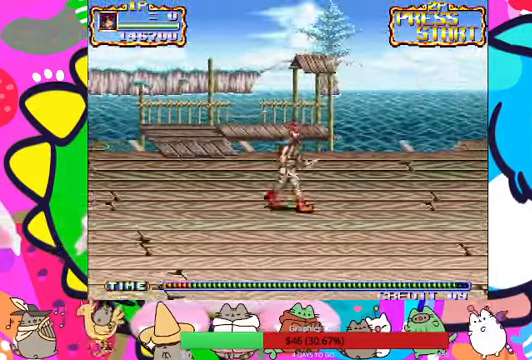
{"dt_ms": 500, "buttons": [], "left_stick": "right", "events": [[300, "SQUARE", "down"], [433, "SQUARE", "up"]]}
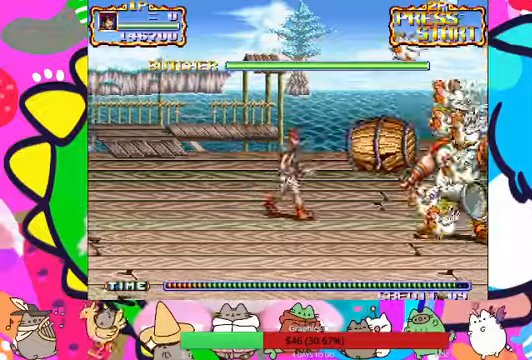
{"dt_ms": 500, "buttons": ["SQUARE", "L1"], "left_stick": "right", "events": [[133, "L1", "down"], [133, "left_stick", "down"], [366, "SQUARE", "down"], [433, "SQUARE", "up"], [500, "SQUARE", "down"], [500, "left_stick", "right"]]}
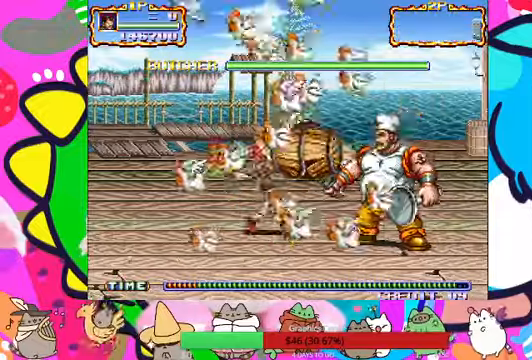
{"dt_ms": 1000, "buttons": ["SQUARE", "L1"], "left_stick": "right"}
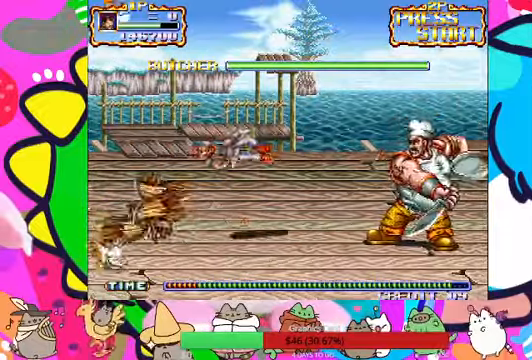
{"dt_ms": 1000, "buttons": [], "left_stick": "up-right"}
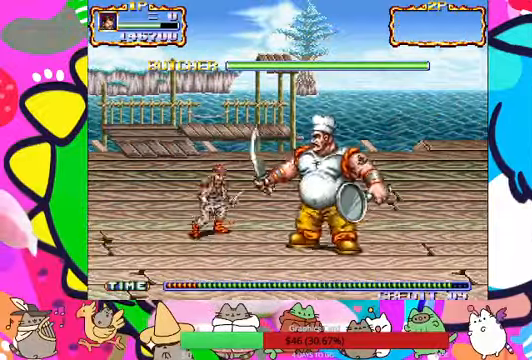
{"dt_ms": 500, "buttons": [], "left_stick": "down-right", "events": [[466, "left_stick", "down-right"]]}
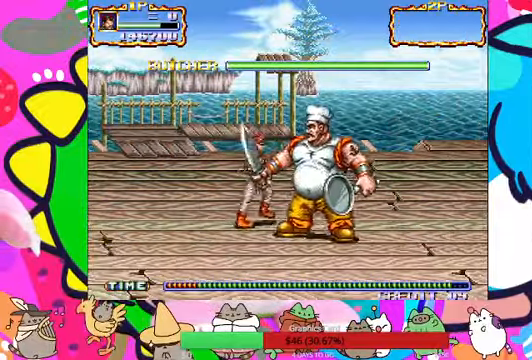
{"dt_ms": 500, "buttons": ["SQUARE"], "left_stick": "right", "events": [[66, "SQUARE", "down"], [166, "SQUARE", "up"], [200, "SQUARE", "down"], [200, "left_stick", "right"], [300, "SQUARE", "up"], [366, "SQUARE", "down"]]}
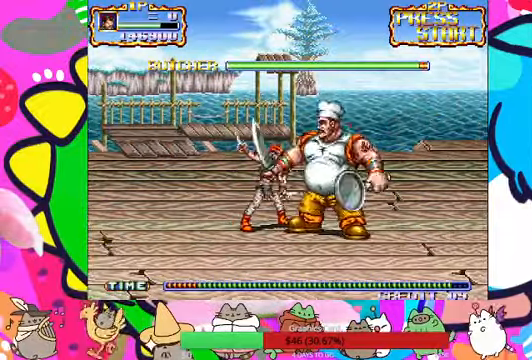
{"dt_ms": 500, "buttons": [], "left_stick": "right", "events": [[66, "SQUARE", "up"], [133, "SQUARE", "down"], [200, "SQUARE", "up"], [266, "SQUARE", "down"], [333, "SQUARE", "up"], [433, "SQUARE", "down"], [500, "SQUARE", "up"]]}